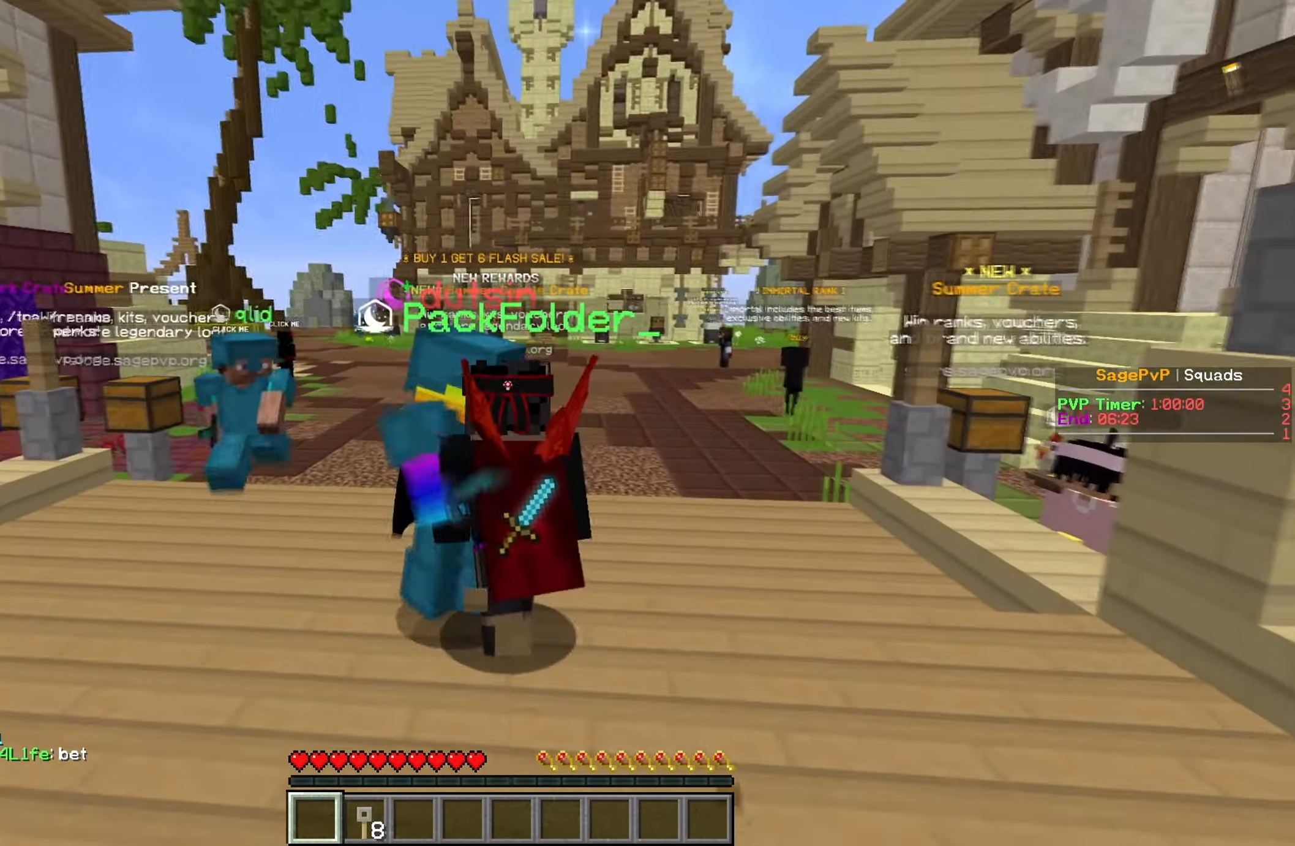
Gameplay with keyboard and mouse; each line is a JSON object with the keys and mouse buttons held at the frame after it. "events" lists presses ("down") and releases ("up") of "a", "d", "s", "w", "mouse_left" and "mouse_right" between this image and that frame as [ms after this image, input, new state], when the widget could be followed in between. "mouse_left", "mouse_right" = the "left", "right" buttons of the "mouse" list. No other keys are recorded. Fast repeated clicks can show as one long hold. Mouse movement is not recorded.
{"keys": [], "mouse": [], "events": [[183, "d", "down"], [316, "d", "up"]]}
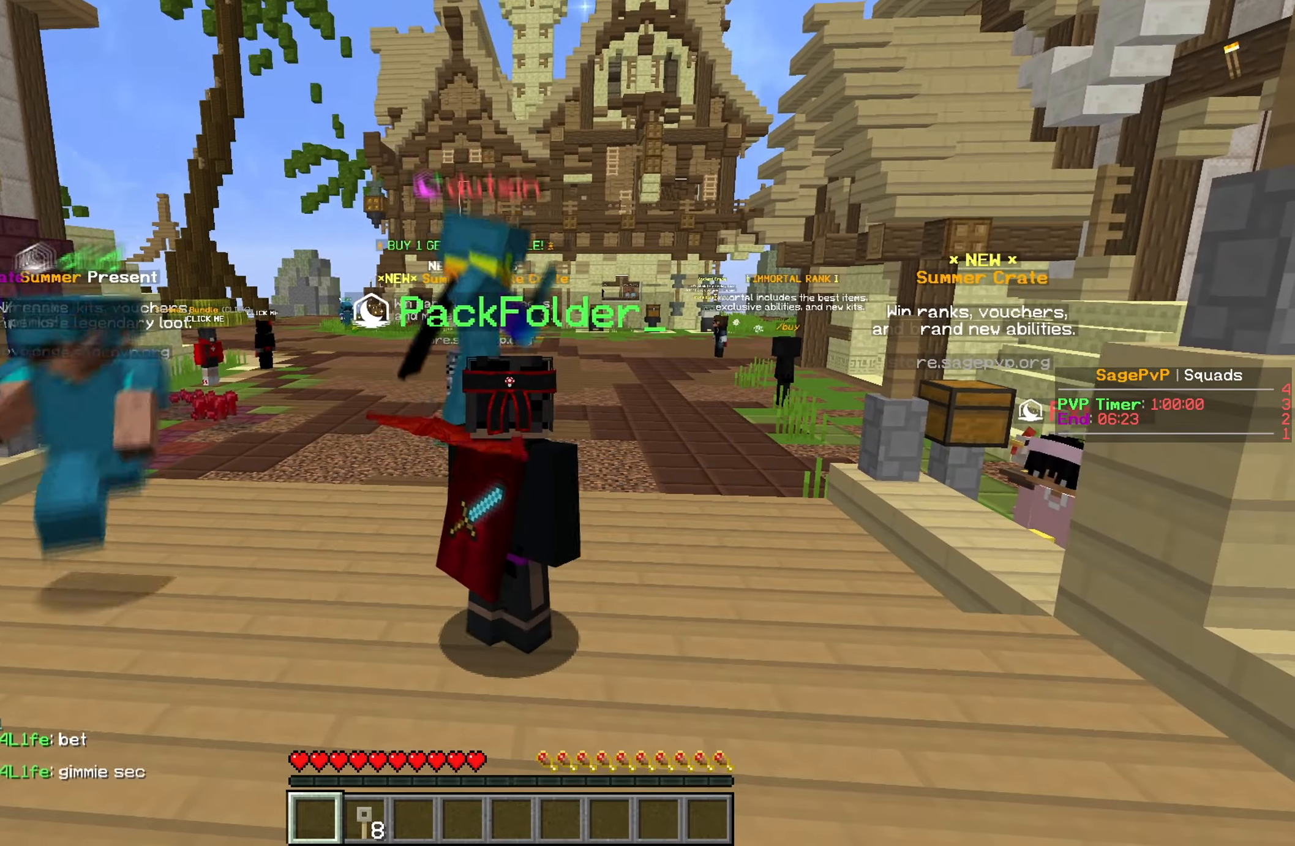
{"keys": ["w"], "mouse": [], "events": [[300, "w", "down"]]}
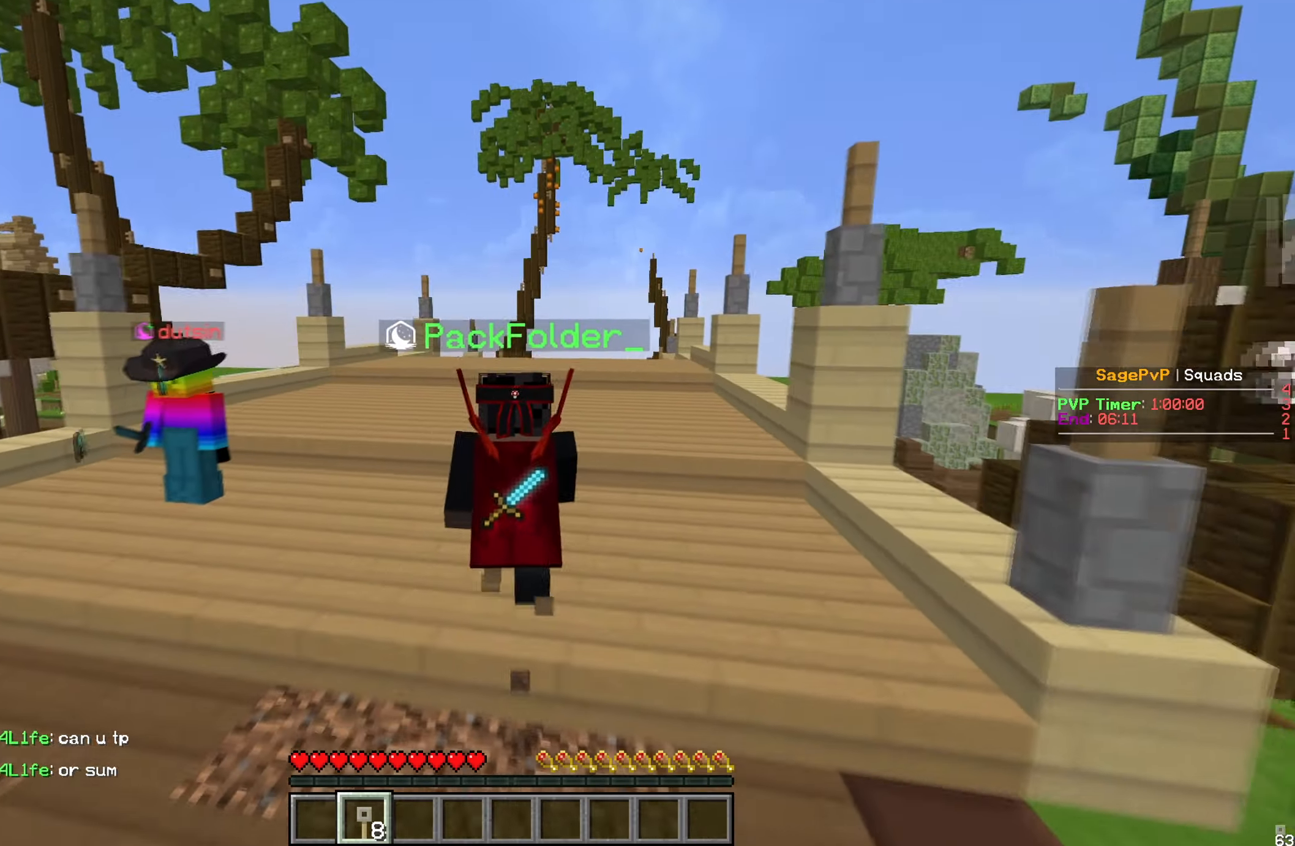
{"keys": ["w"], "mouse": [], "events": []}
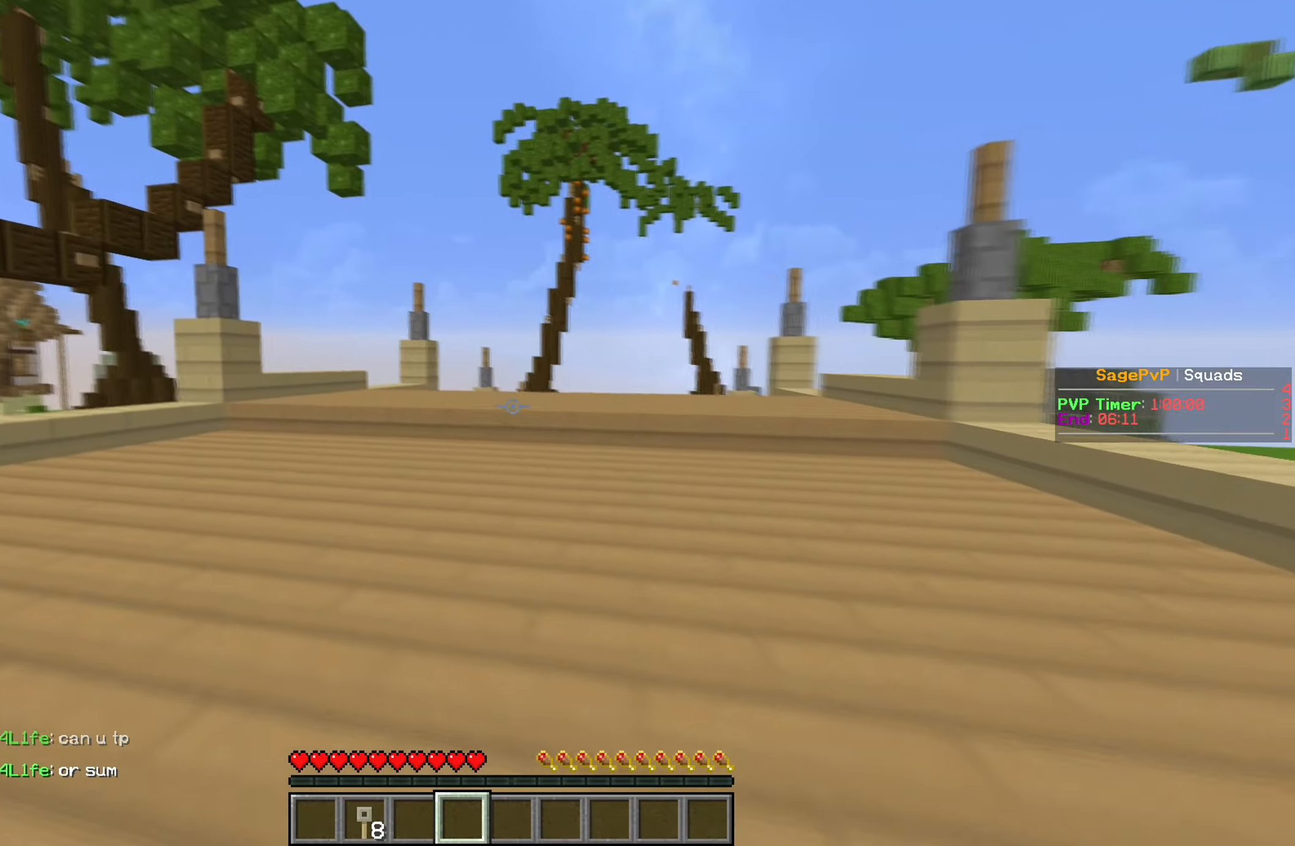
{"keys": ["w"], "mouse": [], "events": []}
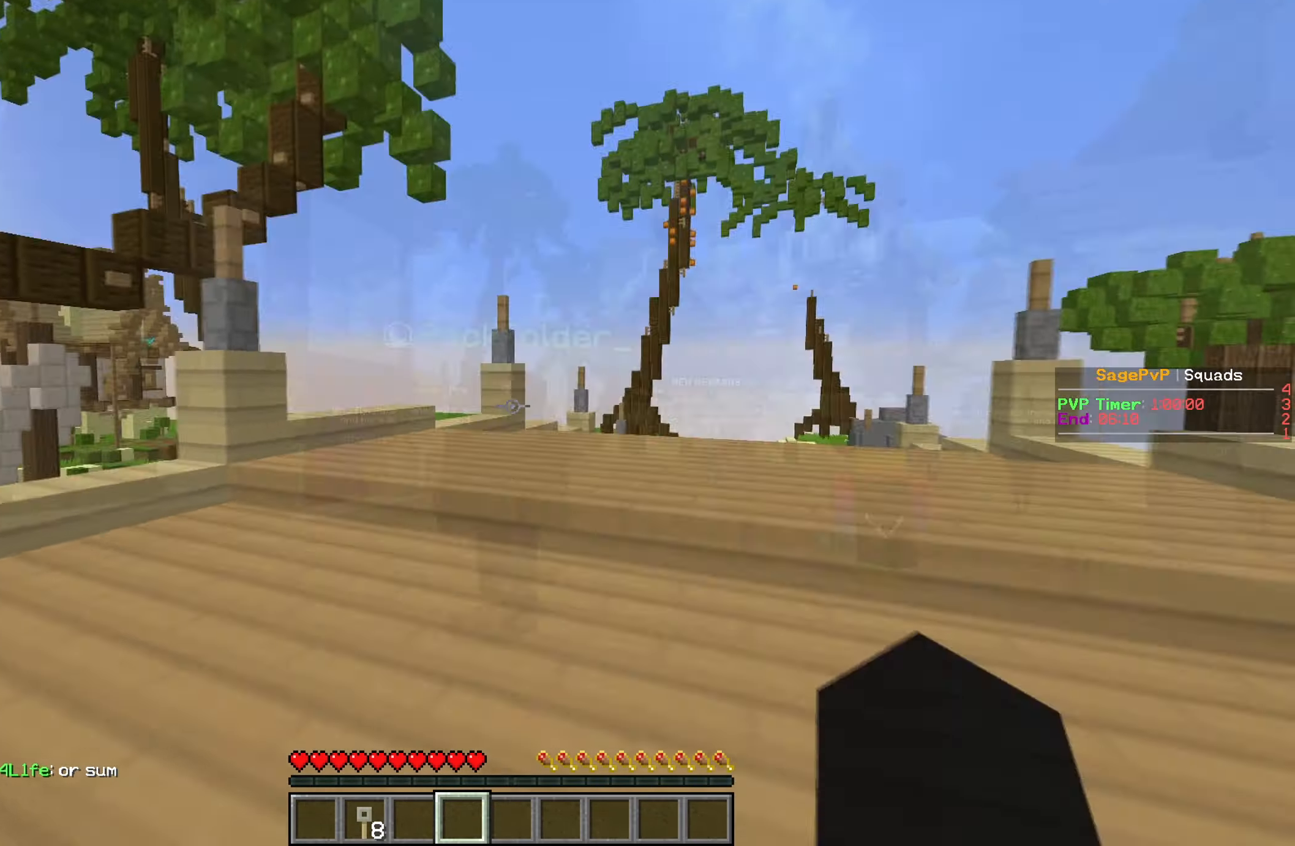
{"keys": ["w"], "mouse": [], "events": []}
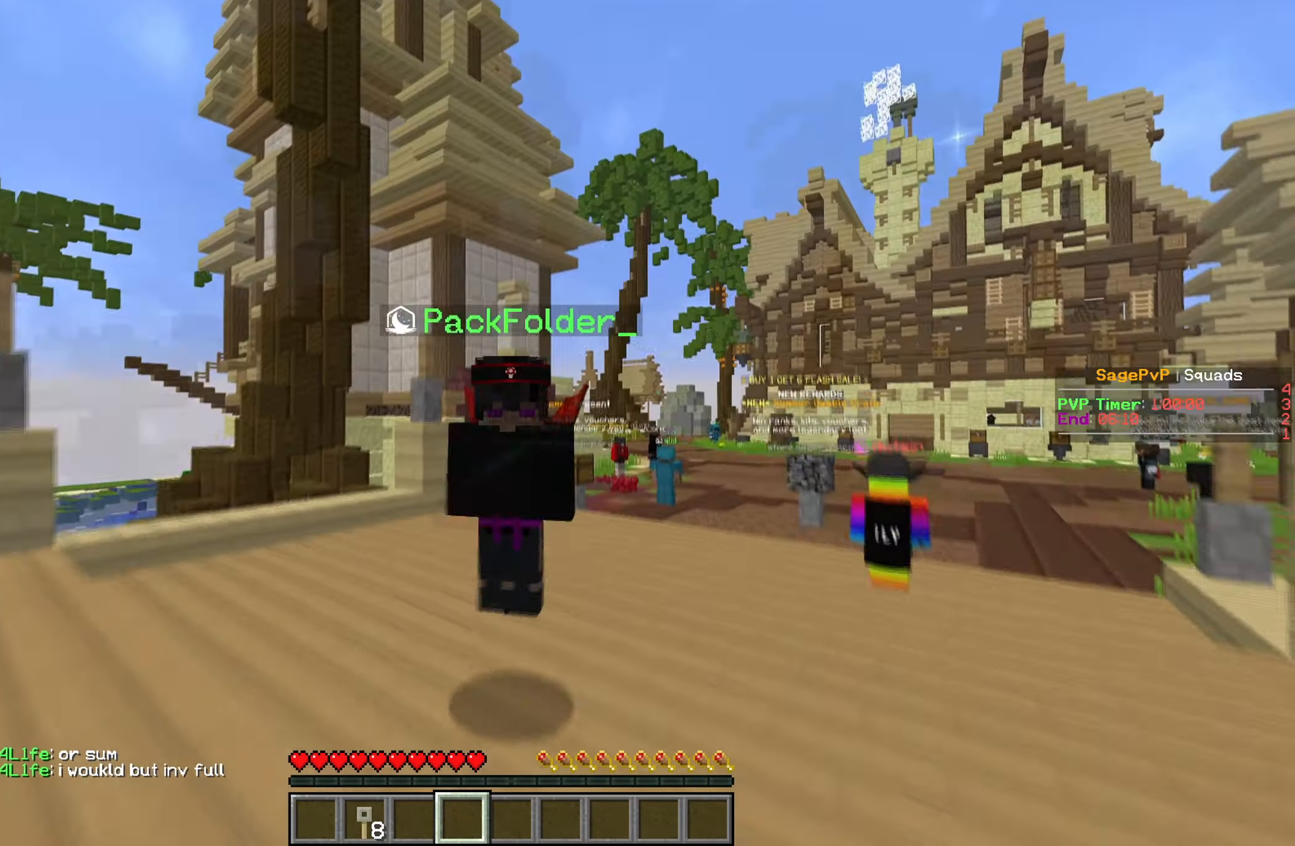
{"keys": ["w"], "mouse": [], "events": []}
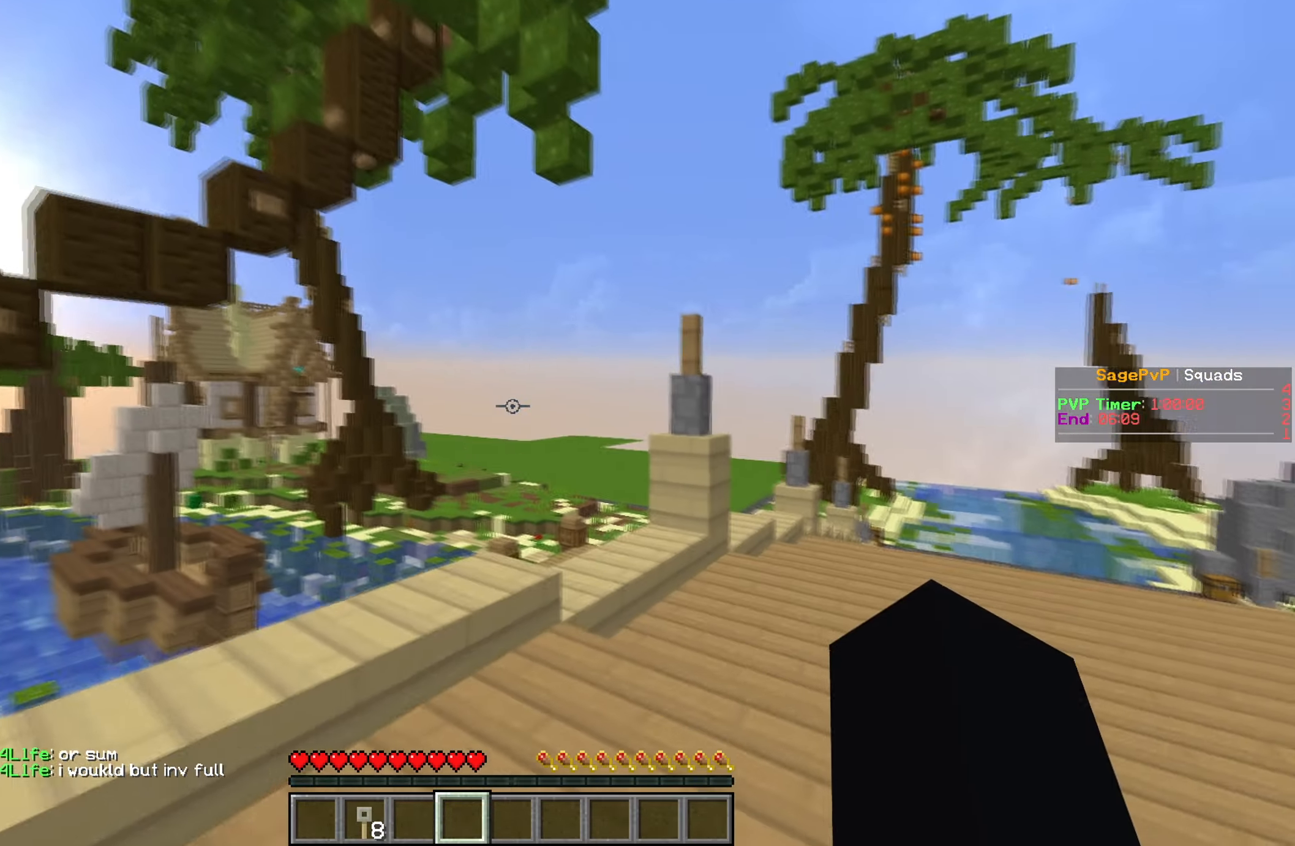
{"keys": ["w"], "mouse": [], "events": []}
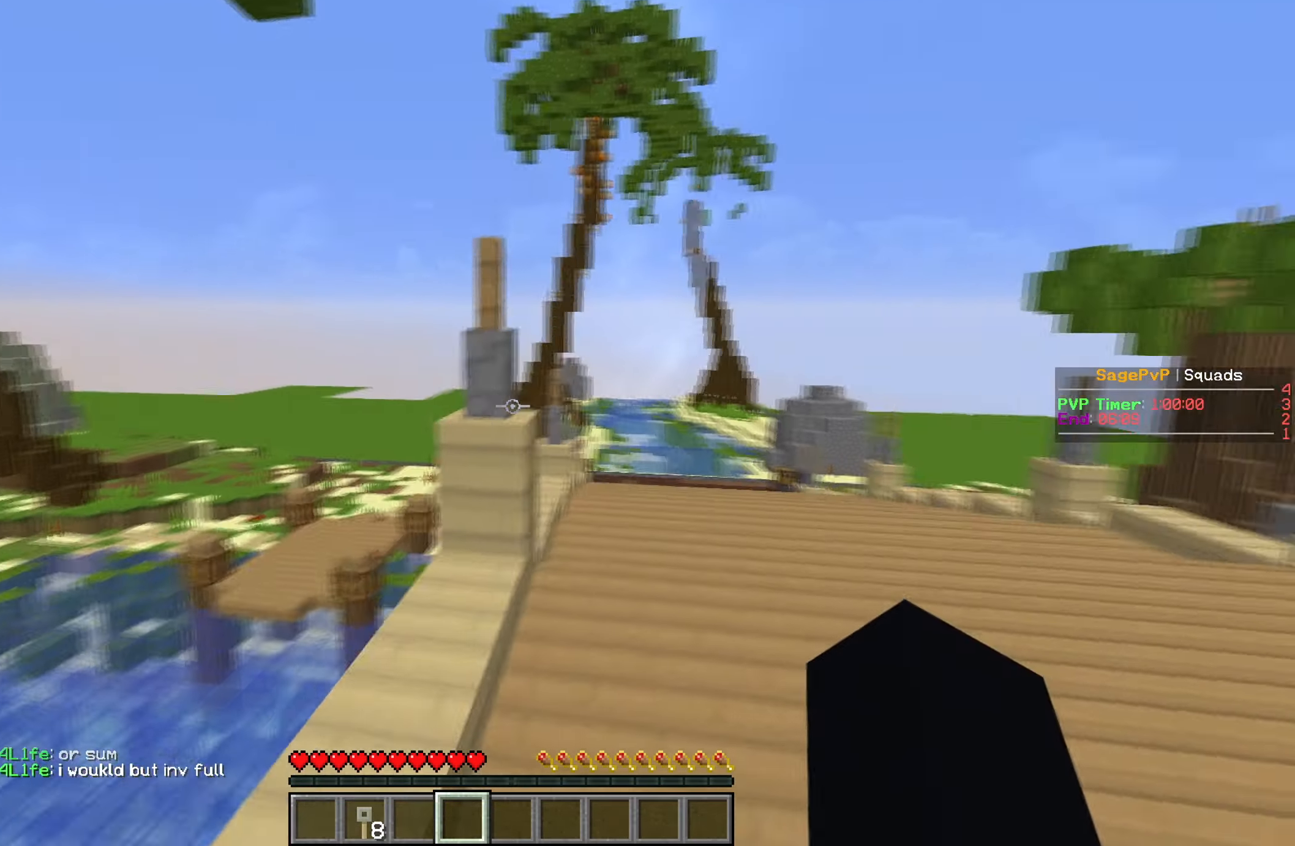
{"keys": ["w"], "mouse": [], "events": [[250, "d", "down"], [367, "d", "up"]]}
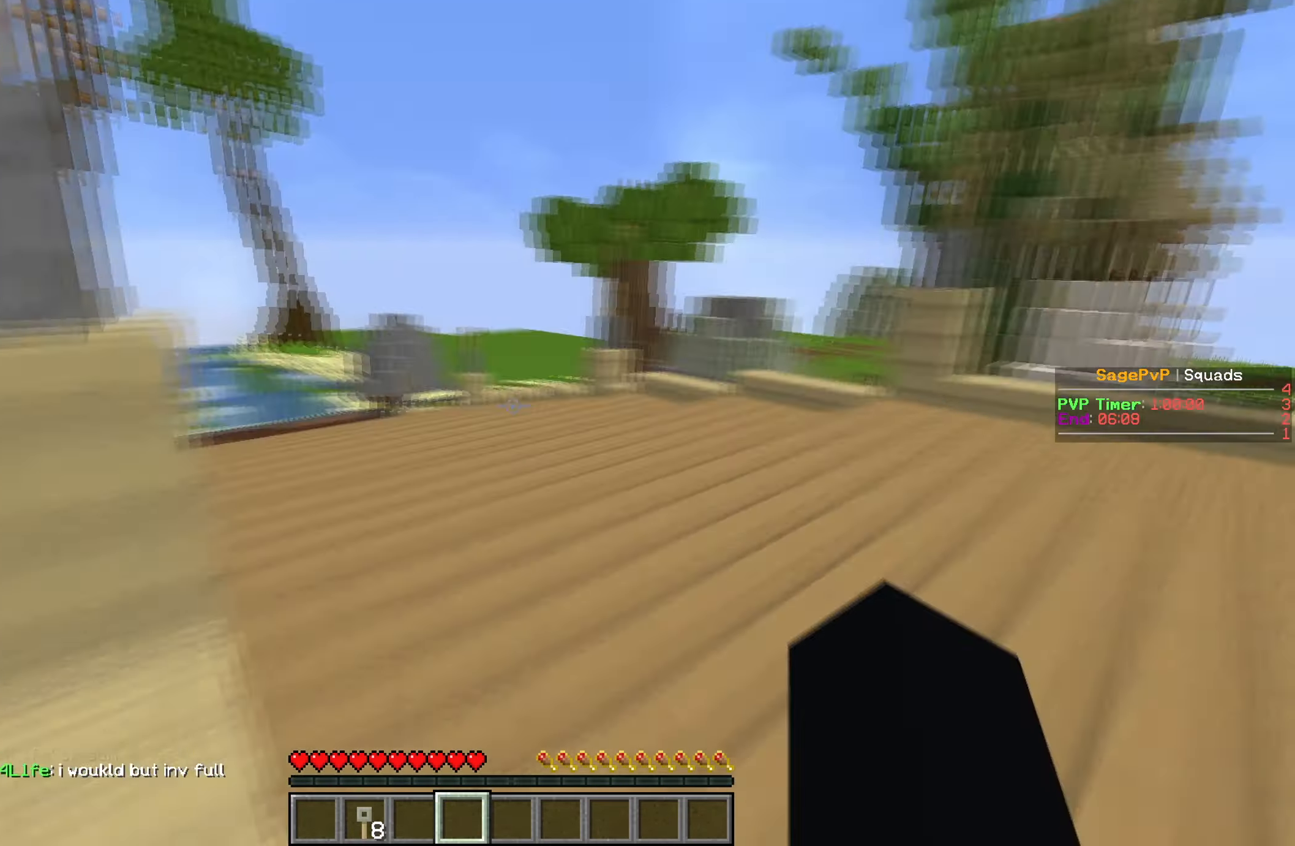
{"keys": ["w"], "mouse": [], "events": []}
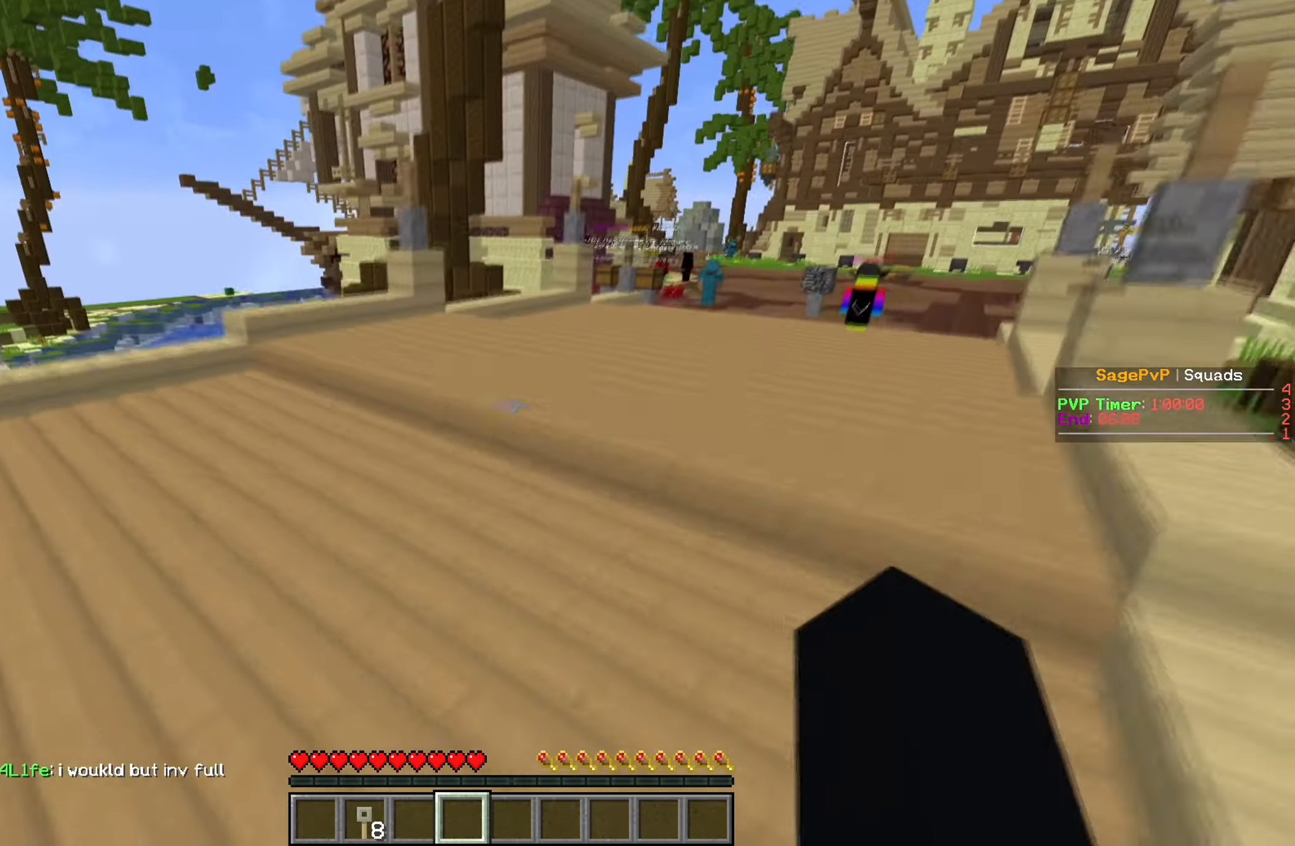
{"keys": ["d", "w"], "mouse": [], "events": [[484, "d", "down"]]}
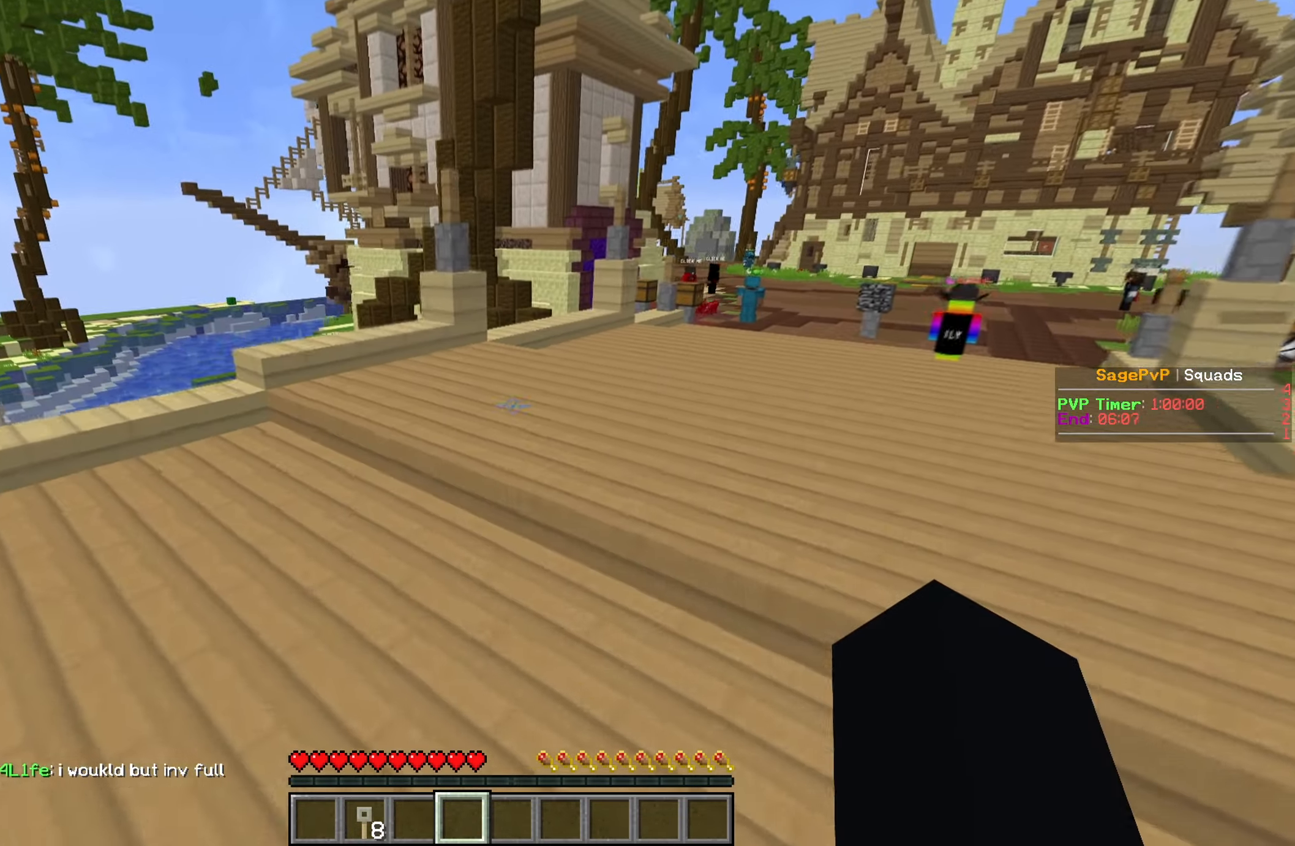
{"keys": ["d", "w"], "mouse": [], "events": []}
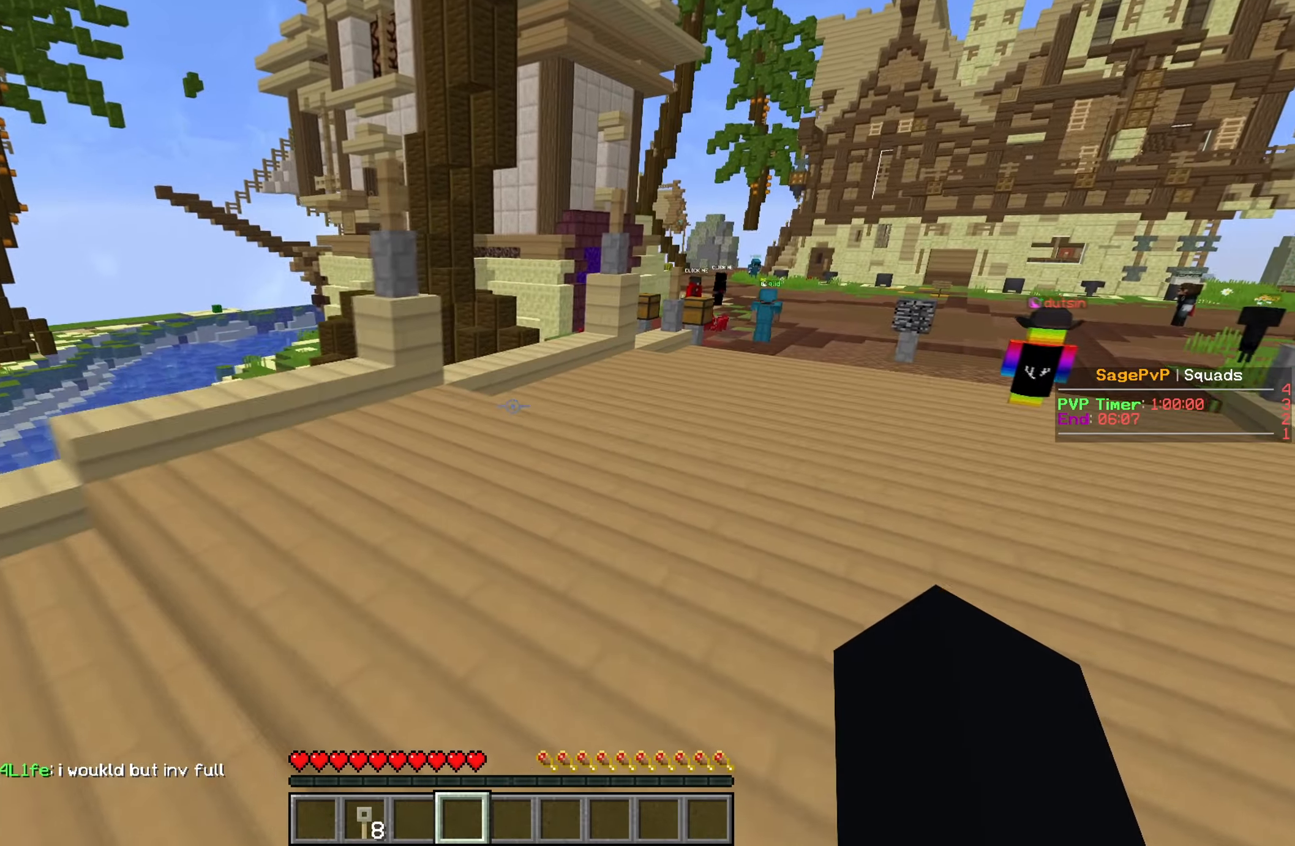
{"keys": ["w"], "mouse": [], "events": [[334, "d", "up"]]}
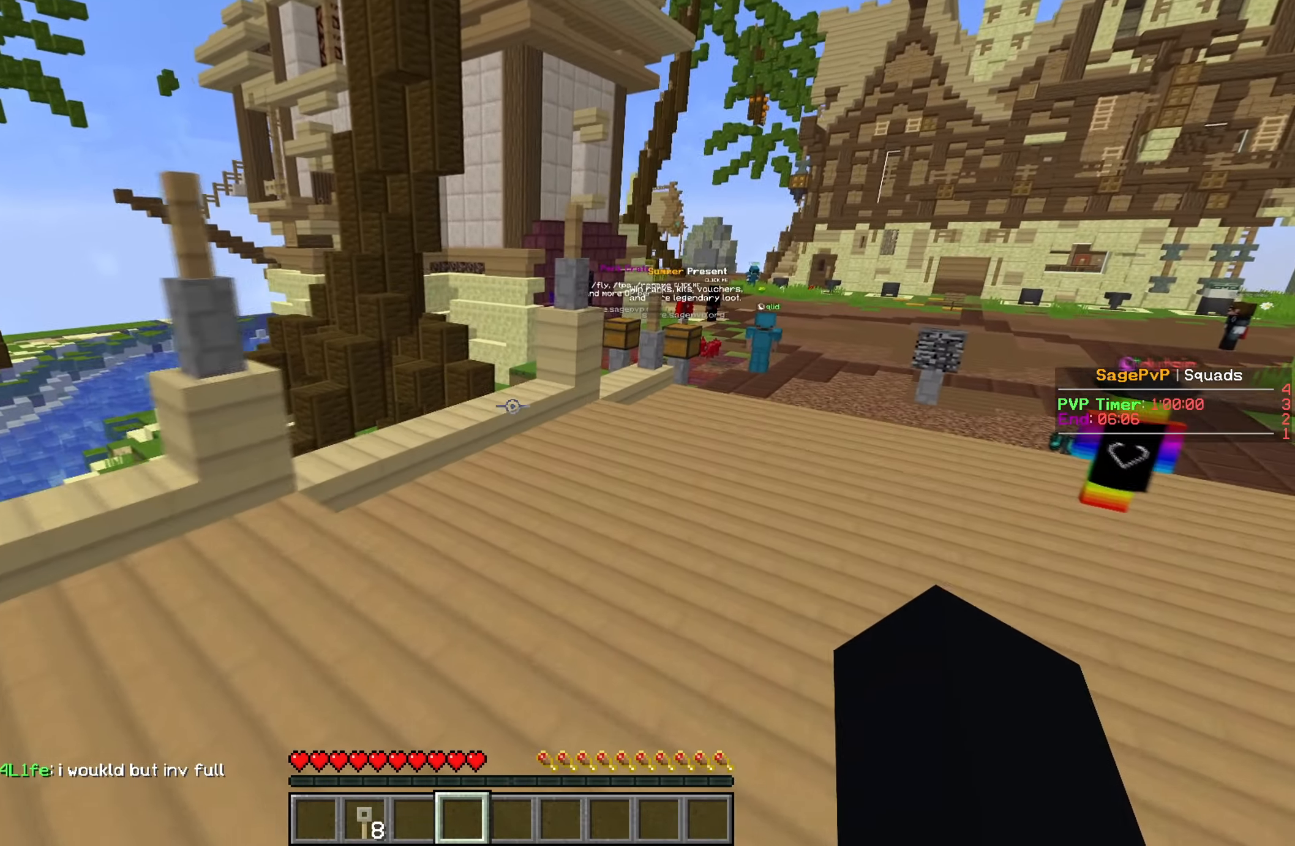
{"keys": ["d", "w"], "mouse": [], "events": [[216, "d", "down"]]}
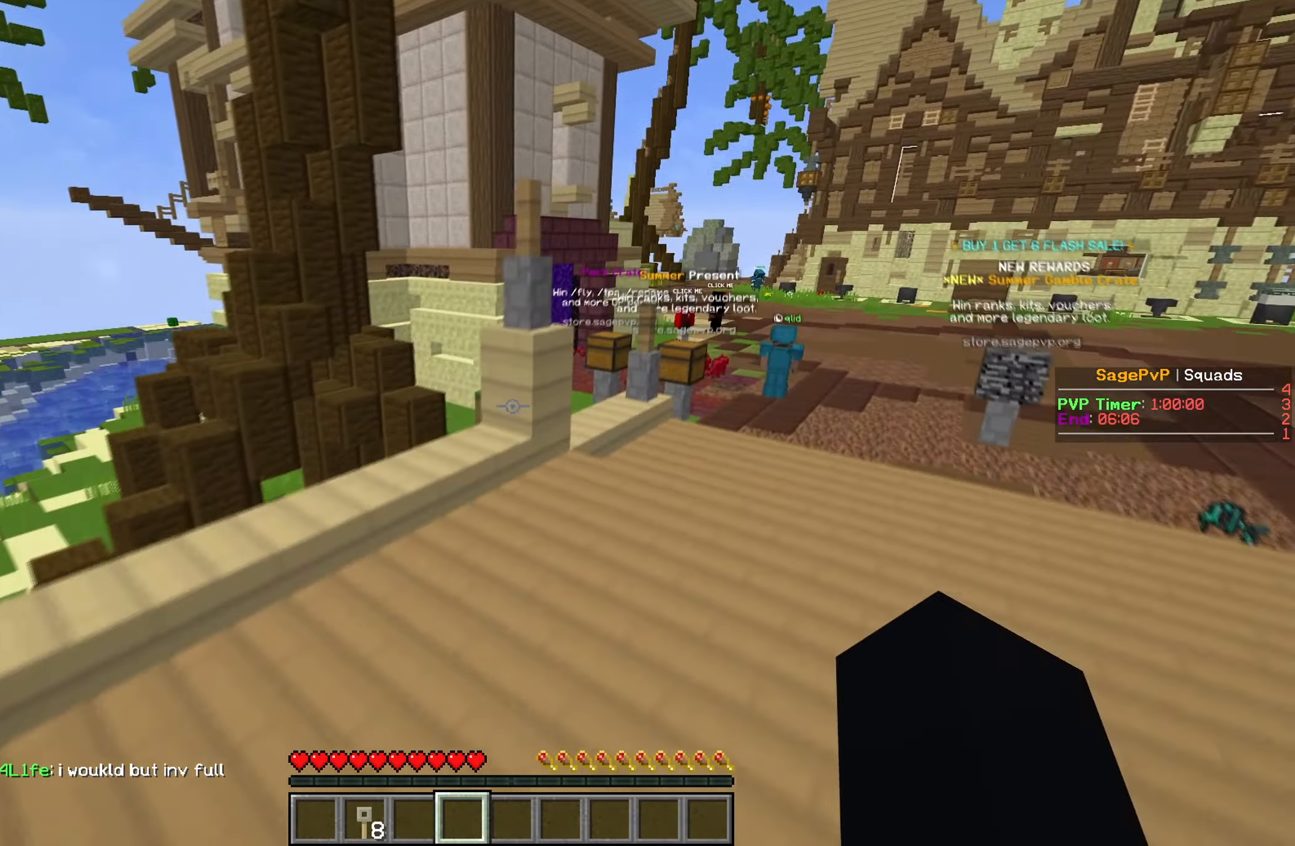
{"keys": ["d", "w"], "mouse": [], "events": []}
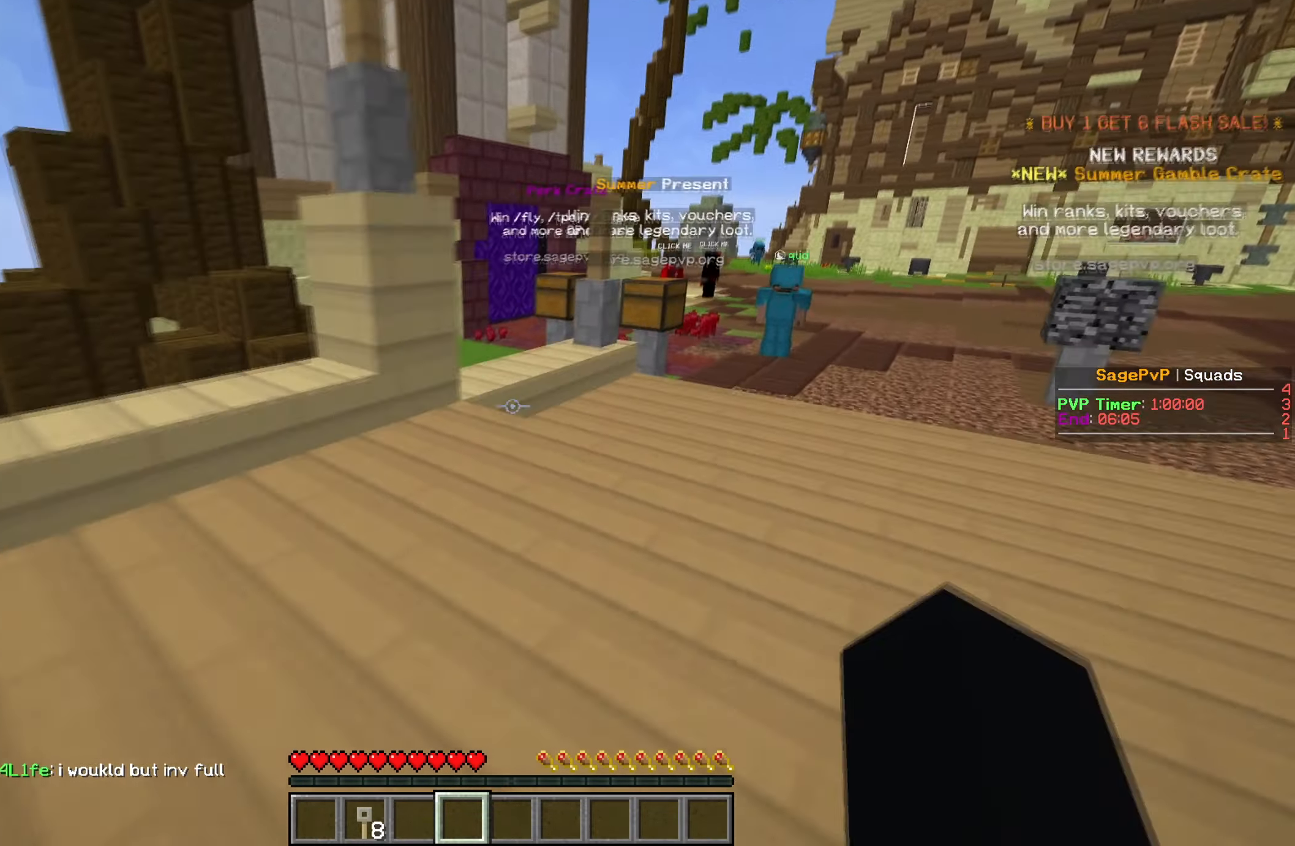
{"keys": ["w"], "mouse": [], "events": [[217, "d", "up"]]}
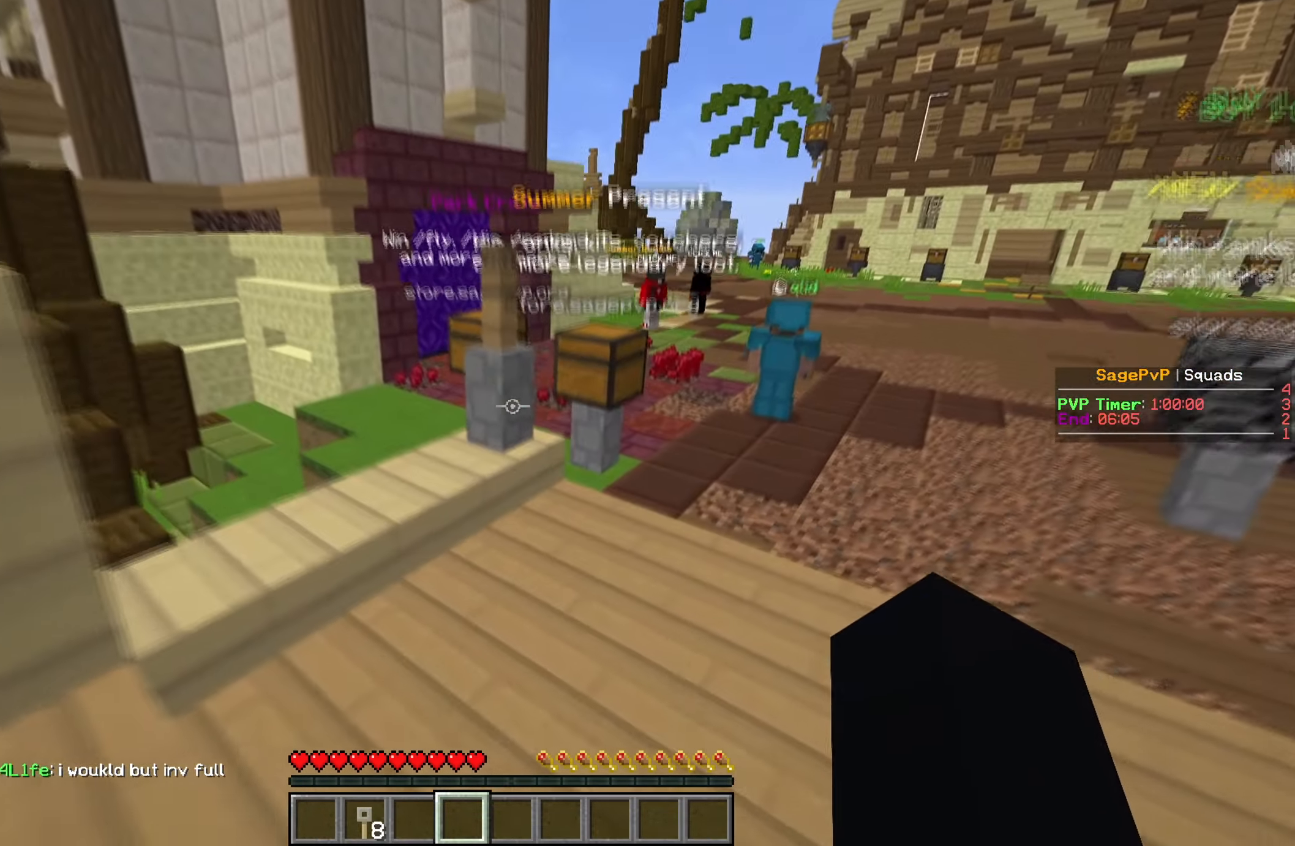
{"keys": ["w"], "mouse": [], "events": [[67, "a", "down"], [284, "a", "up"]]}
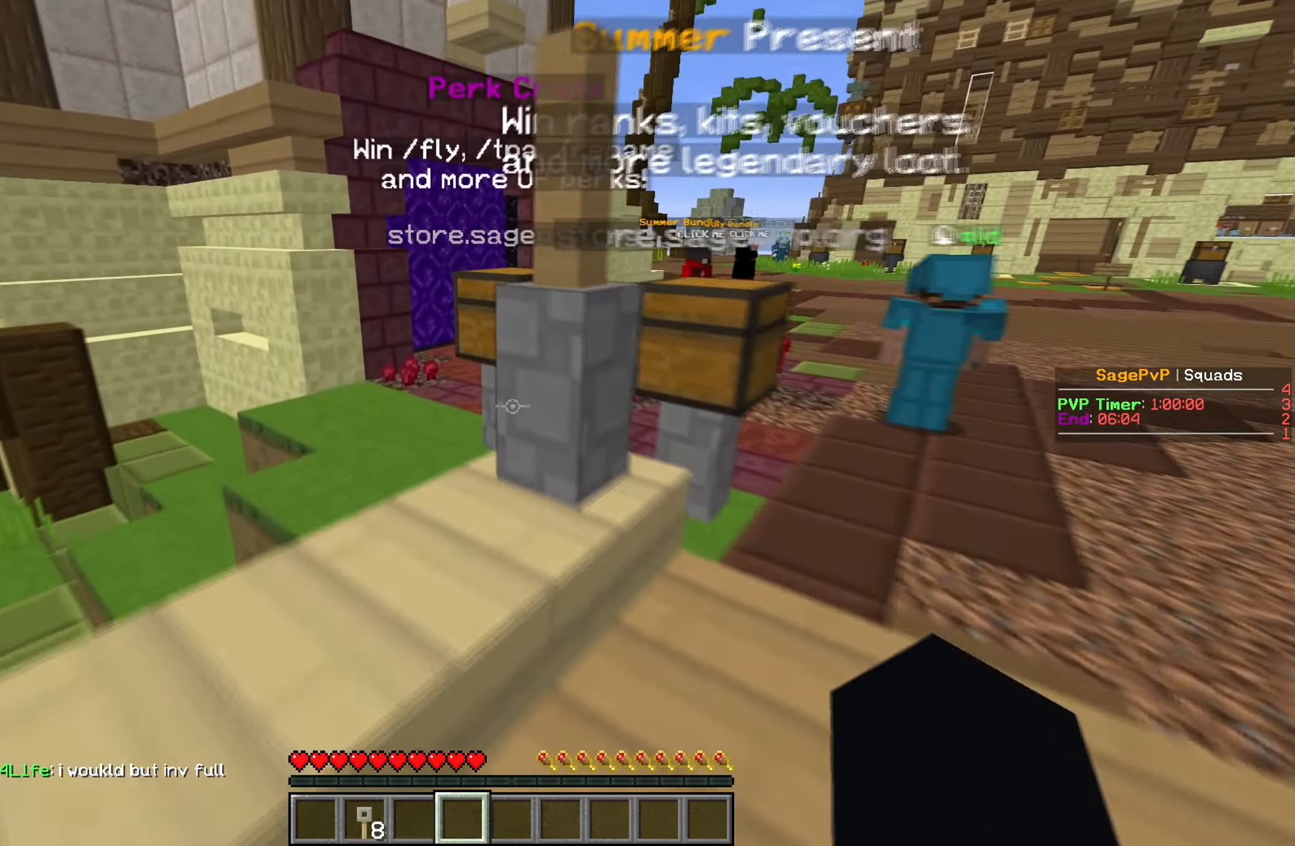
{"keys": ["w"], "mouse": [], "events": [[67, "d", "down"], [450, "d", "up"]]}
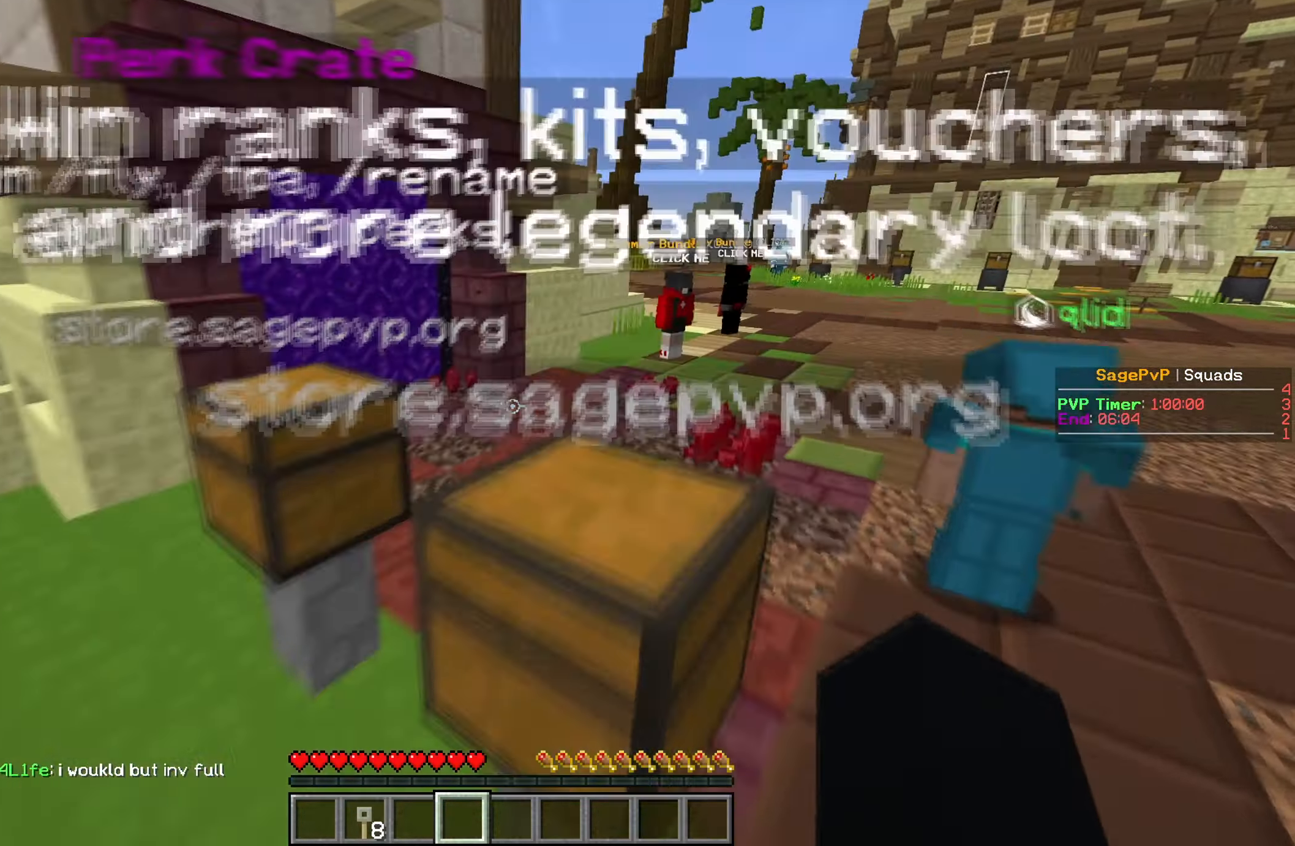
{"keys": ["d", "w"], "mouse": [], "events": [[34, "a", "down"], [217, "a", "up"], [267, "d", "down"]]}
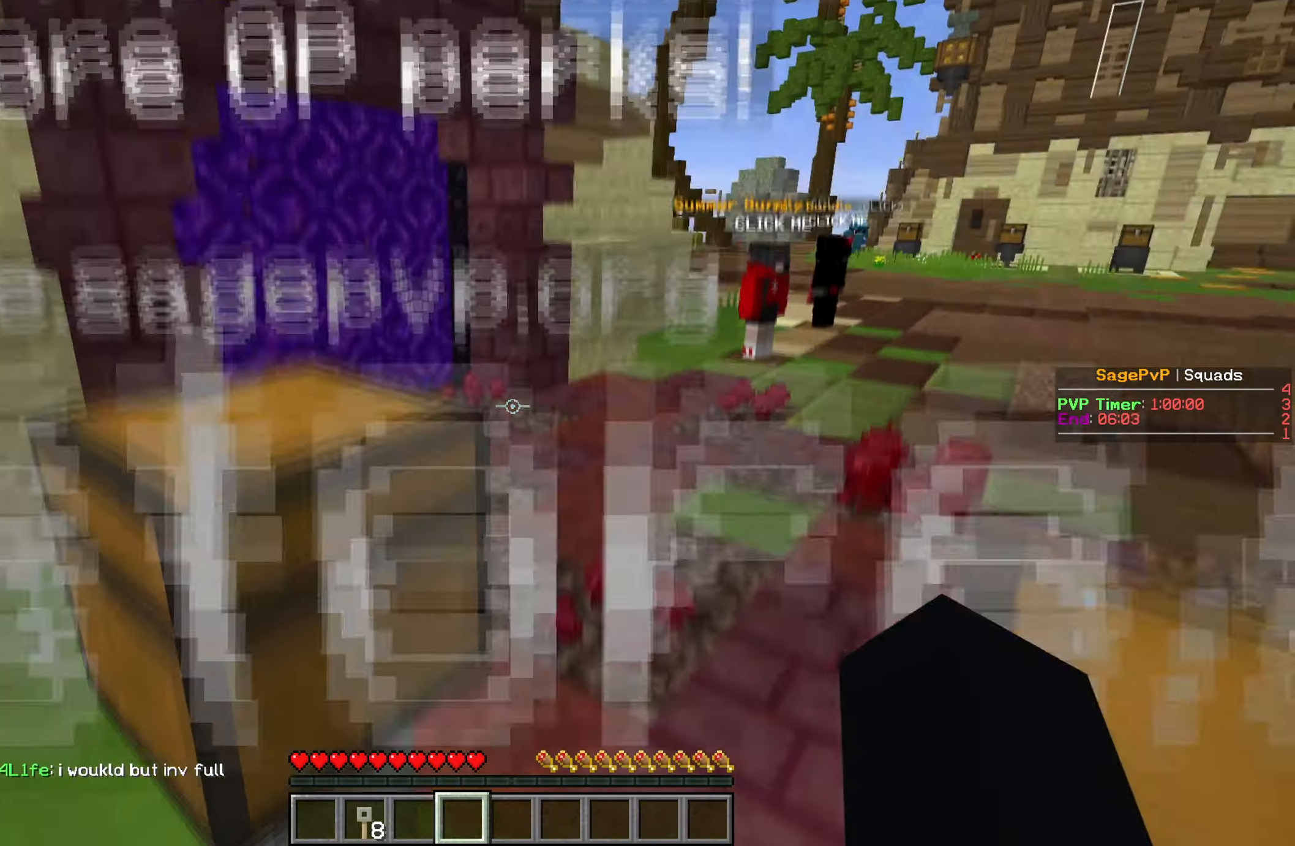
{"keys": ["a", "w"], "mouse": [], "events": [[317, "a", "down"], [334, "d", "up"]]}
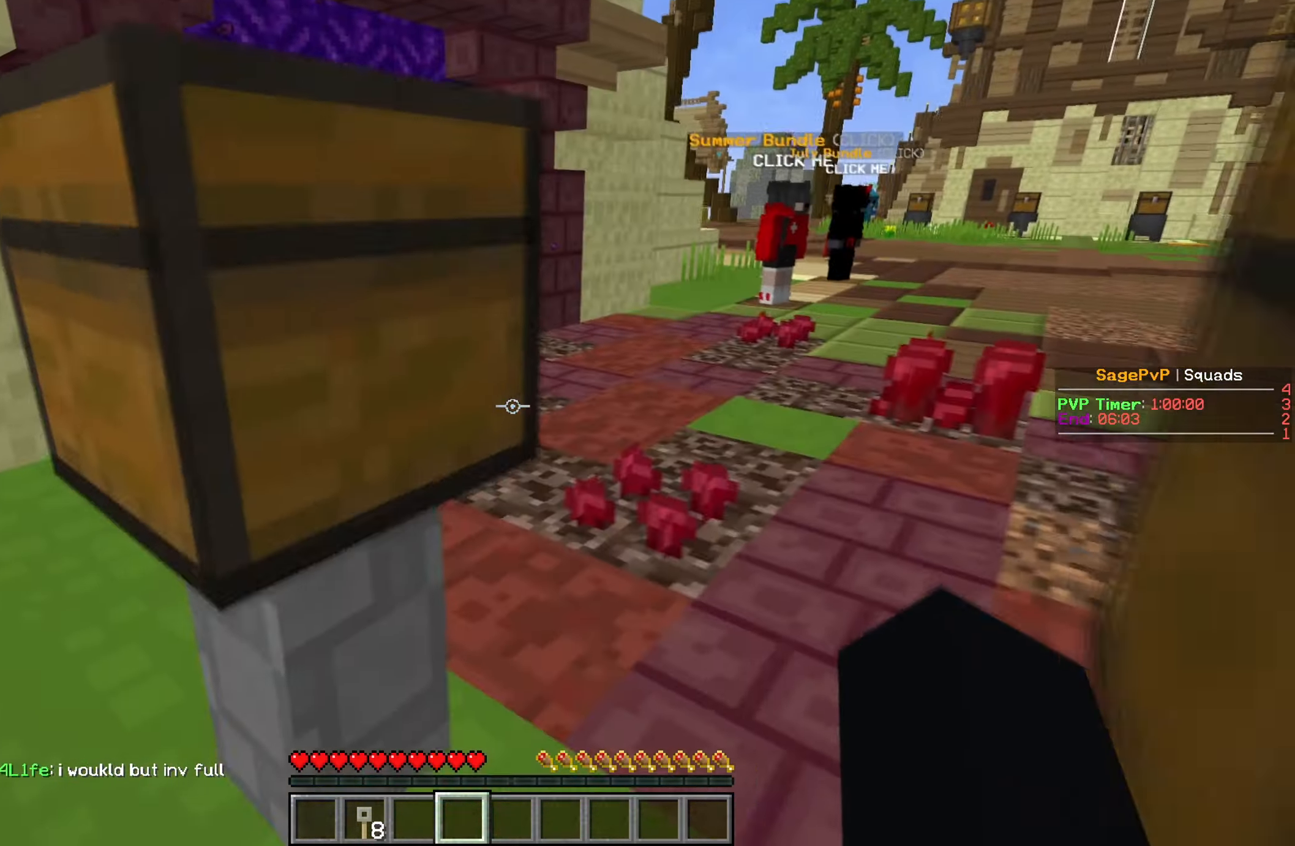
{"keys": ["d", "w"], "mouse": [], "events": [[117, "a", "up"], [284, "d", "down"]]}
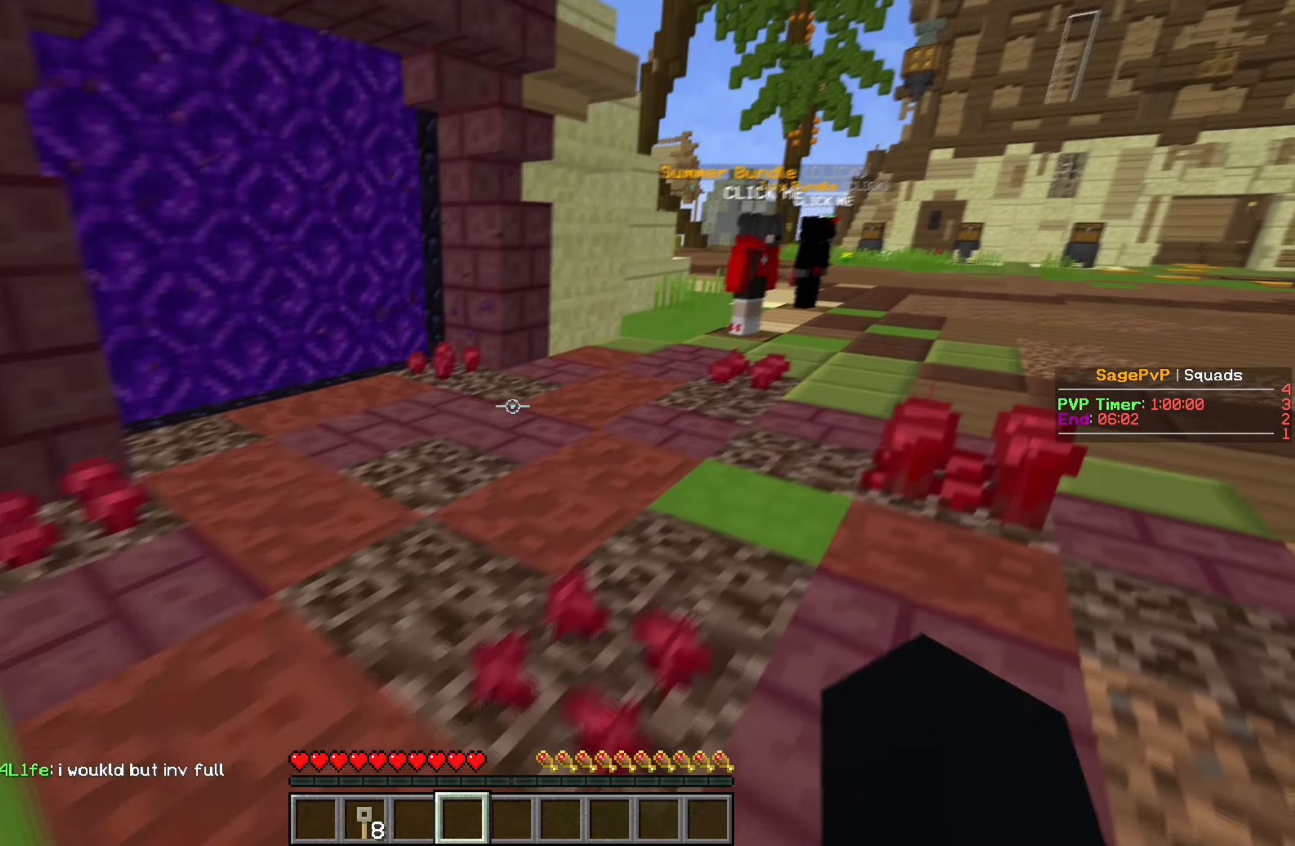
{"keys": ["w"], "mouse": [], "events": [[384, "d", "up"]]}
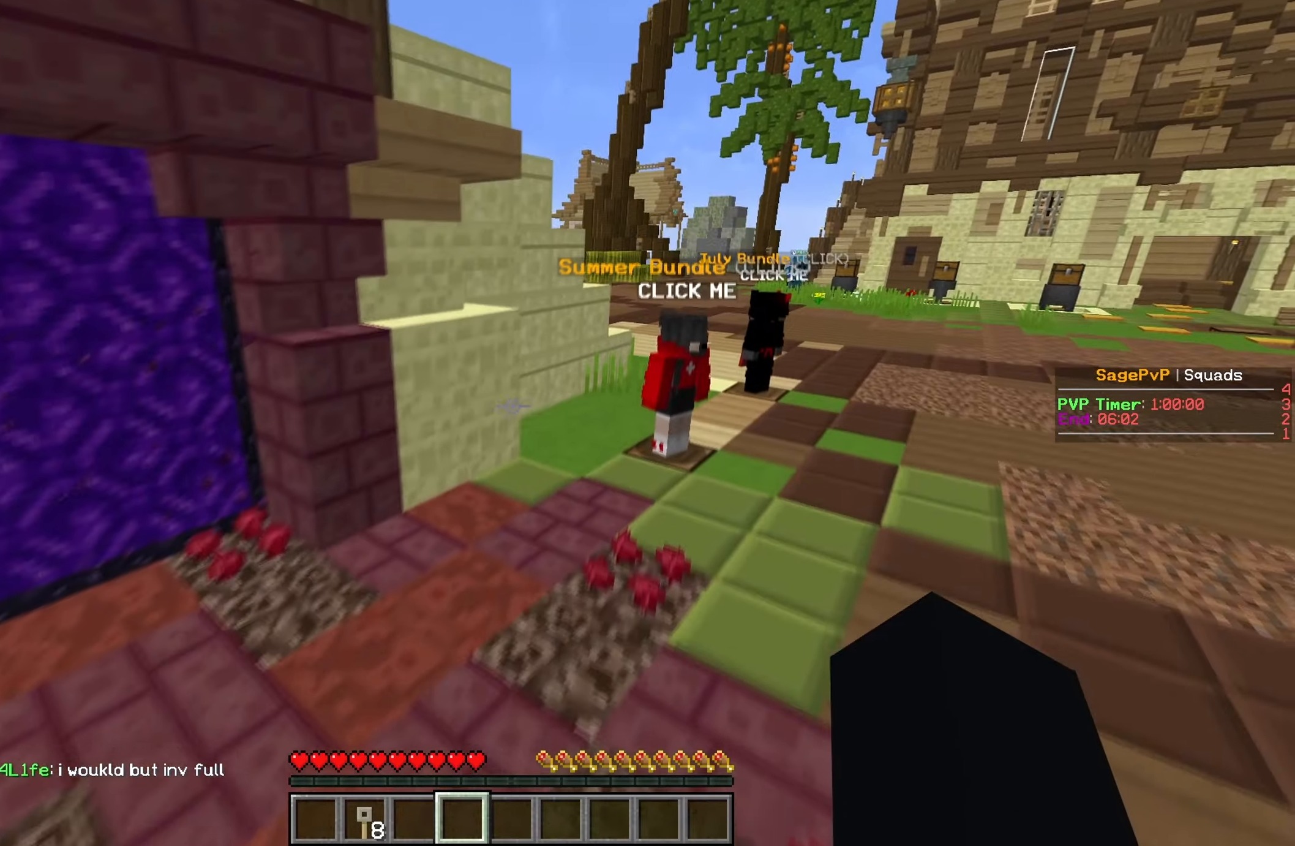
{"keys": ["d", "w"], "mouse": [], "events": [[83, "d", "down"]]}
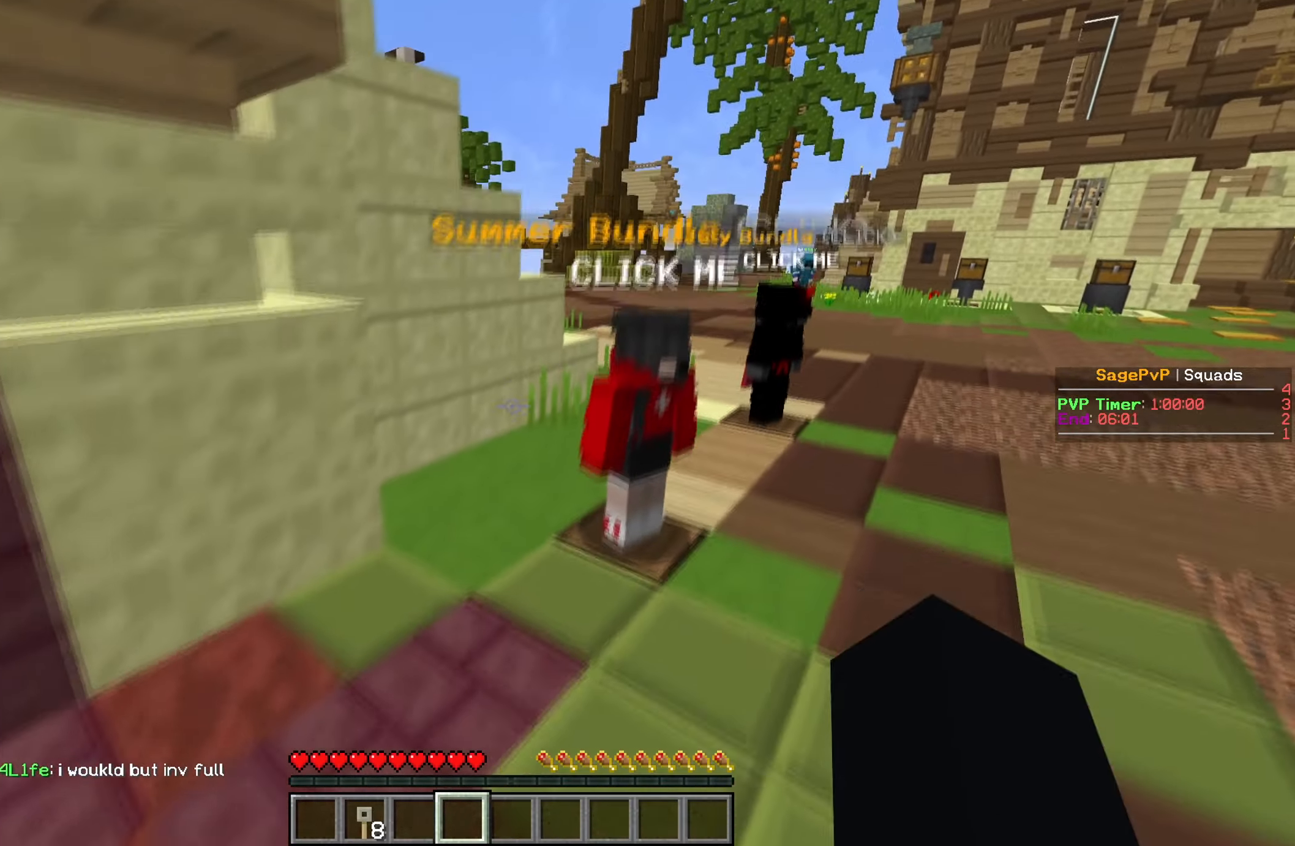
{"keys": ["w"], "mouse": [], "events": [[501, "d", "up"]]}
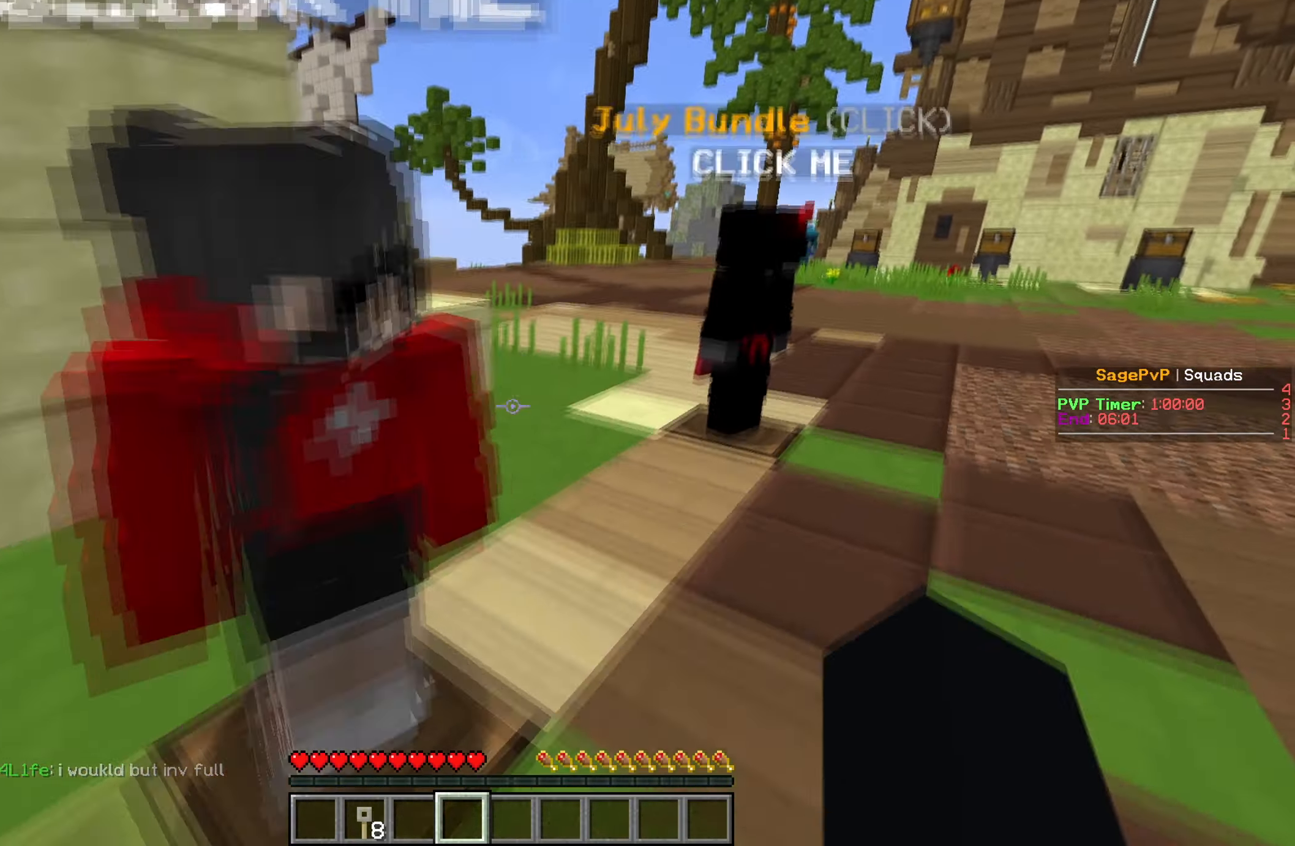
{"keys": ["a", "w"], "mouse": [], "events": [[200, "a", "down"]]}
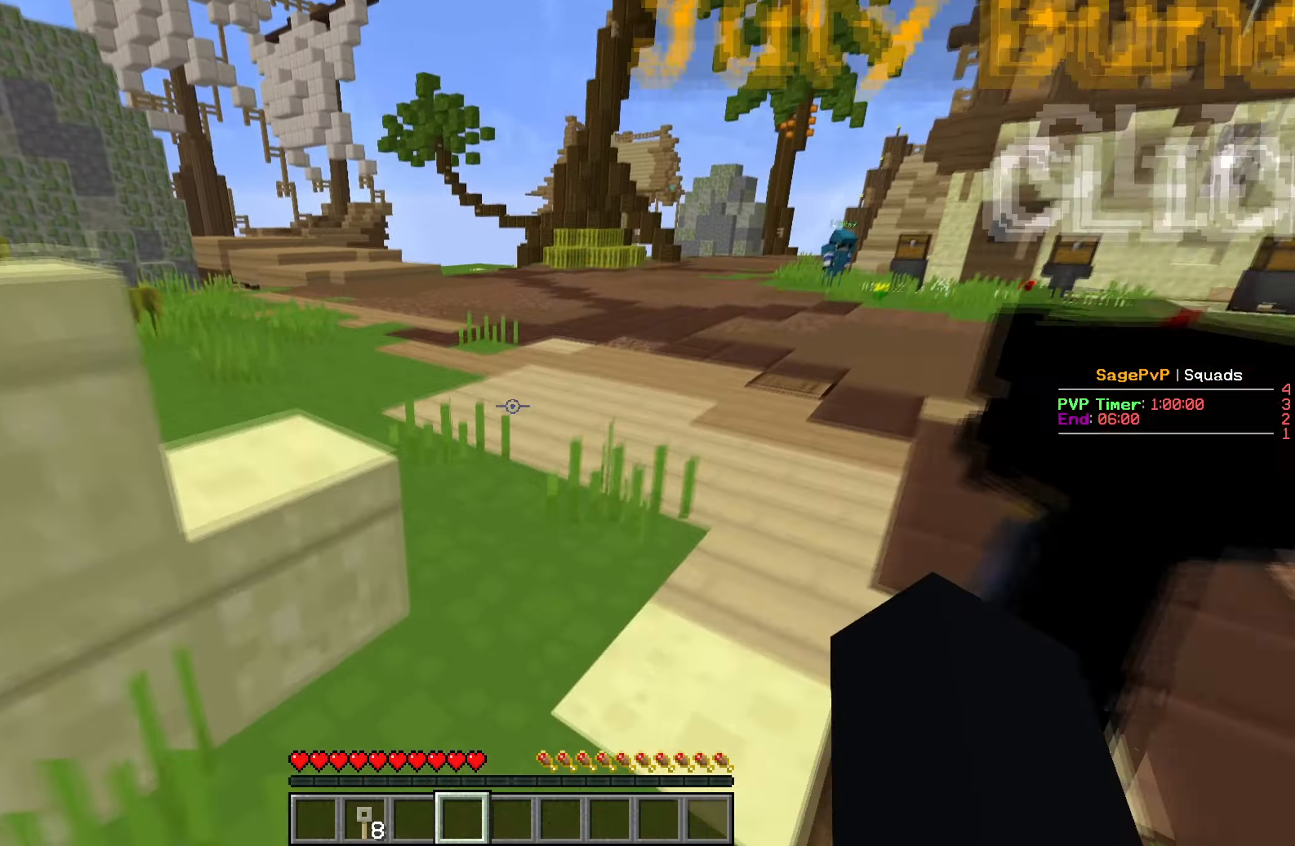
{"keys": ["a", "w"], "mouse": [], "events": [[234, "w", "up"], [417, "w", "down"]]}
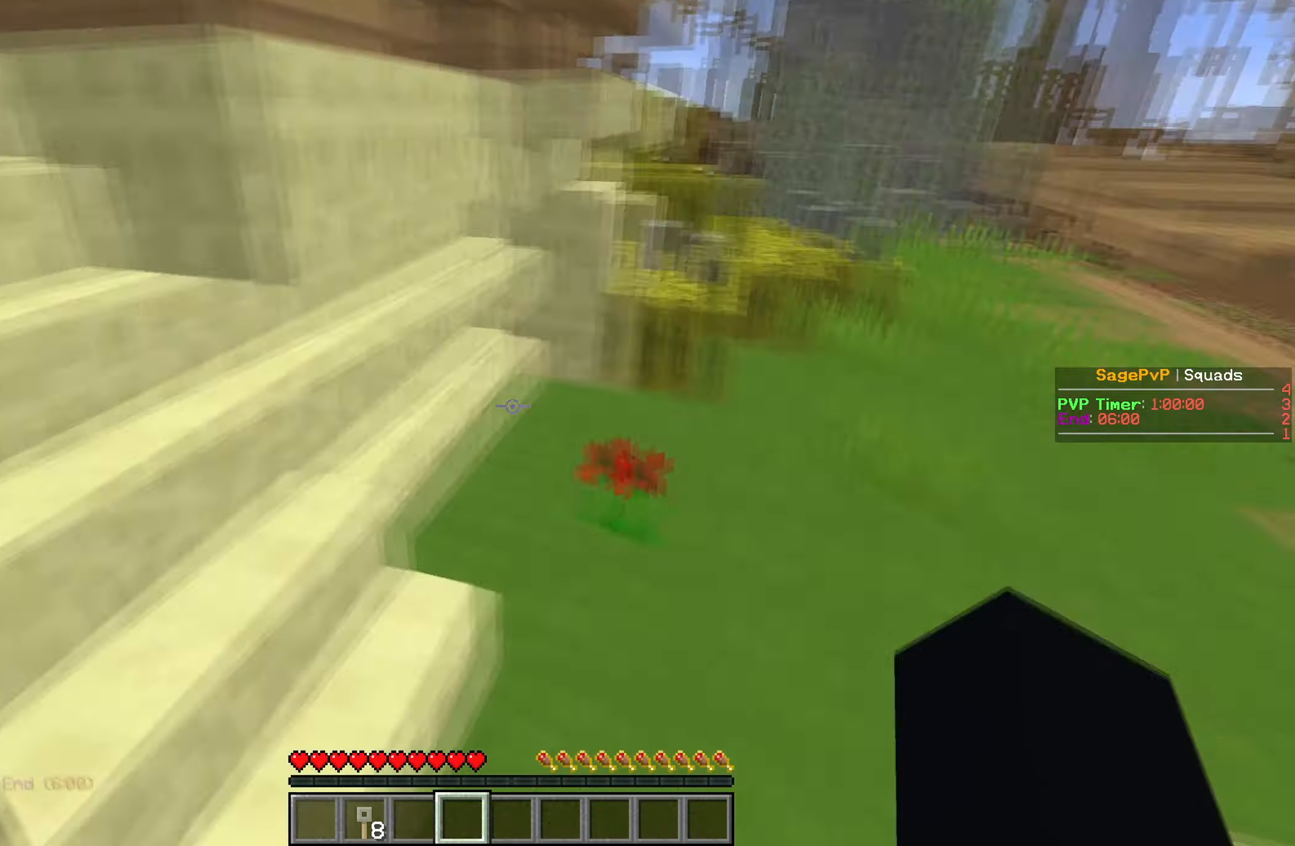
{"keys": ["a", "w"], "mouse": [], "events": []}
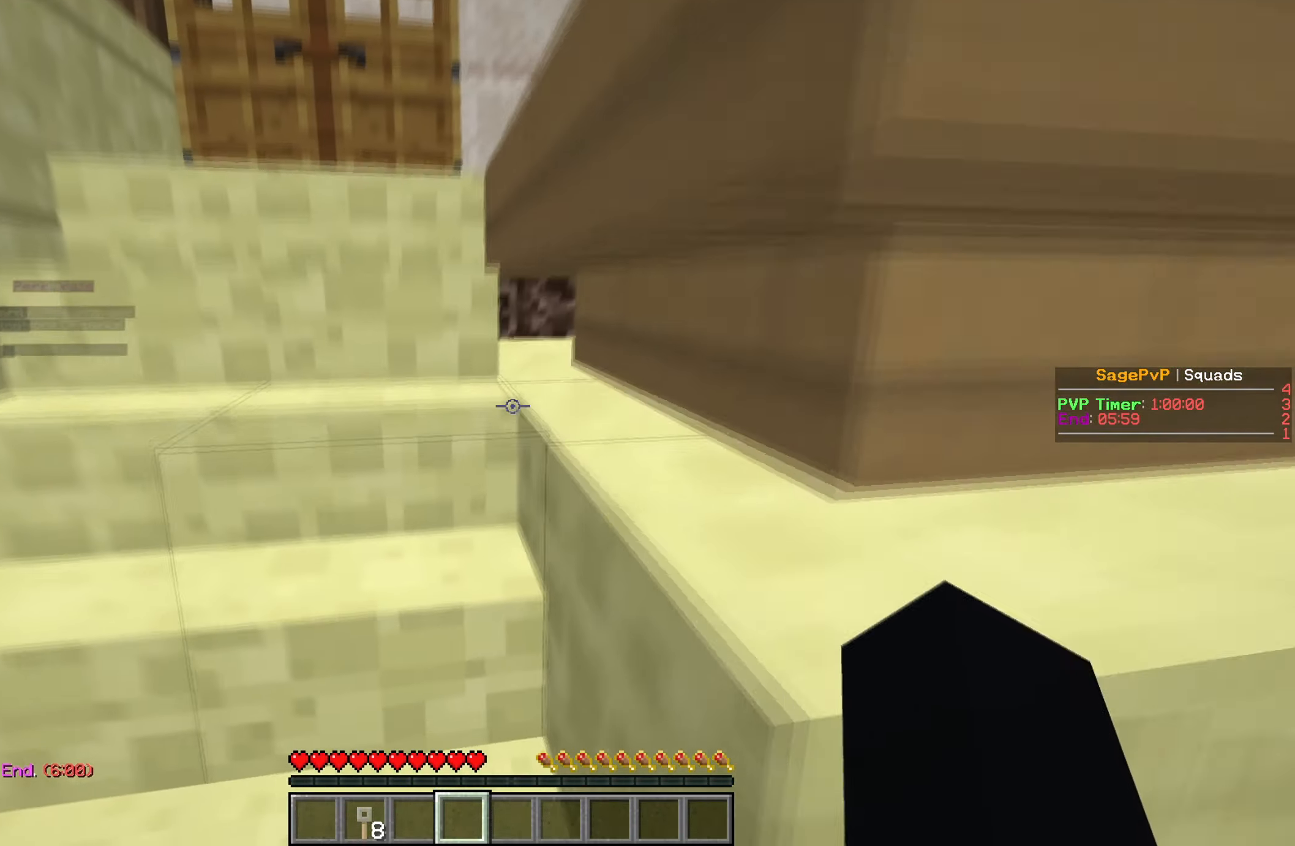
{"keys": ["w"], "mouse": [], "events": [[384, "a", "up"]]}
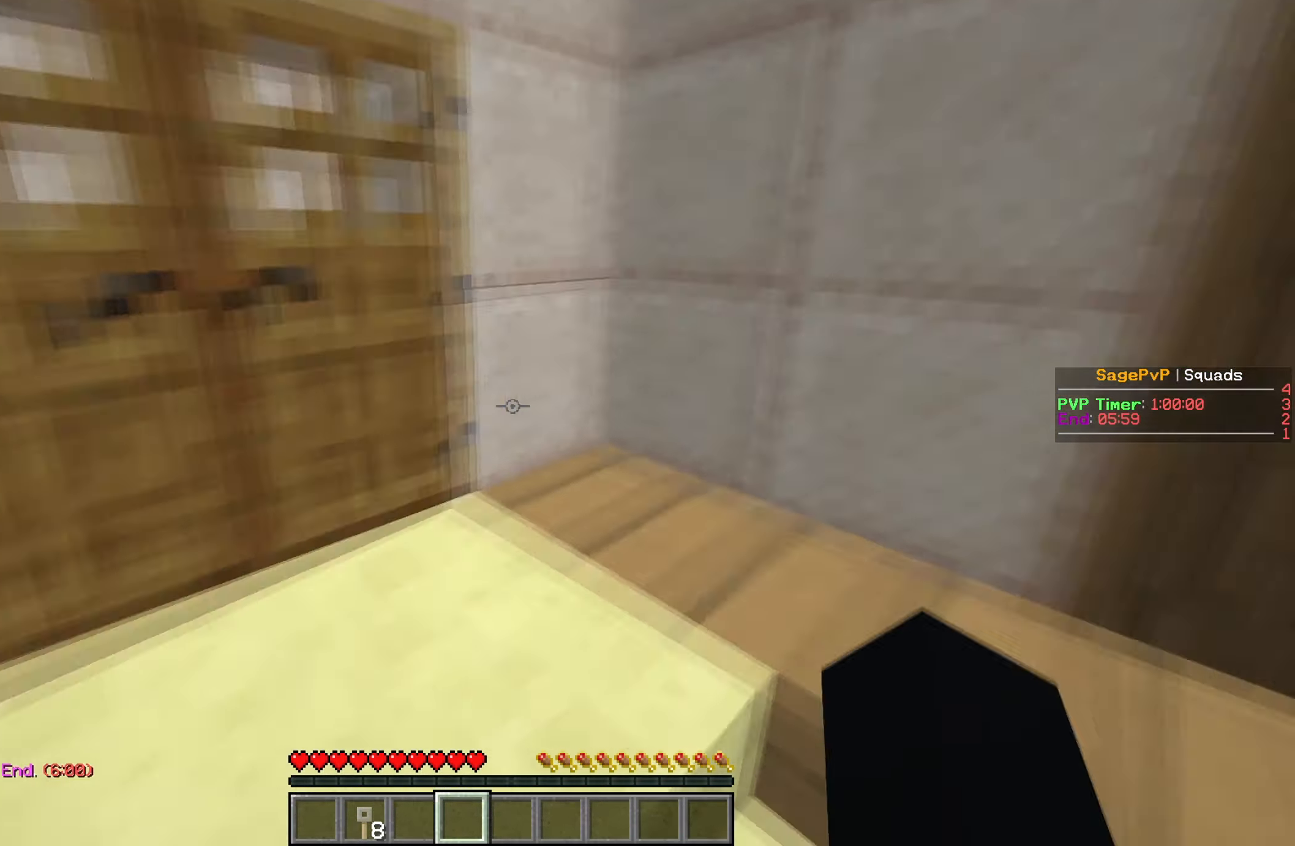
{"keys": [], "mouse": [], "events": [[383, "w", "up"]]}
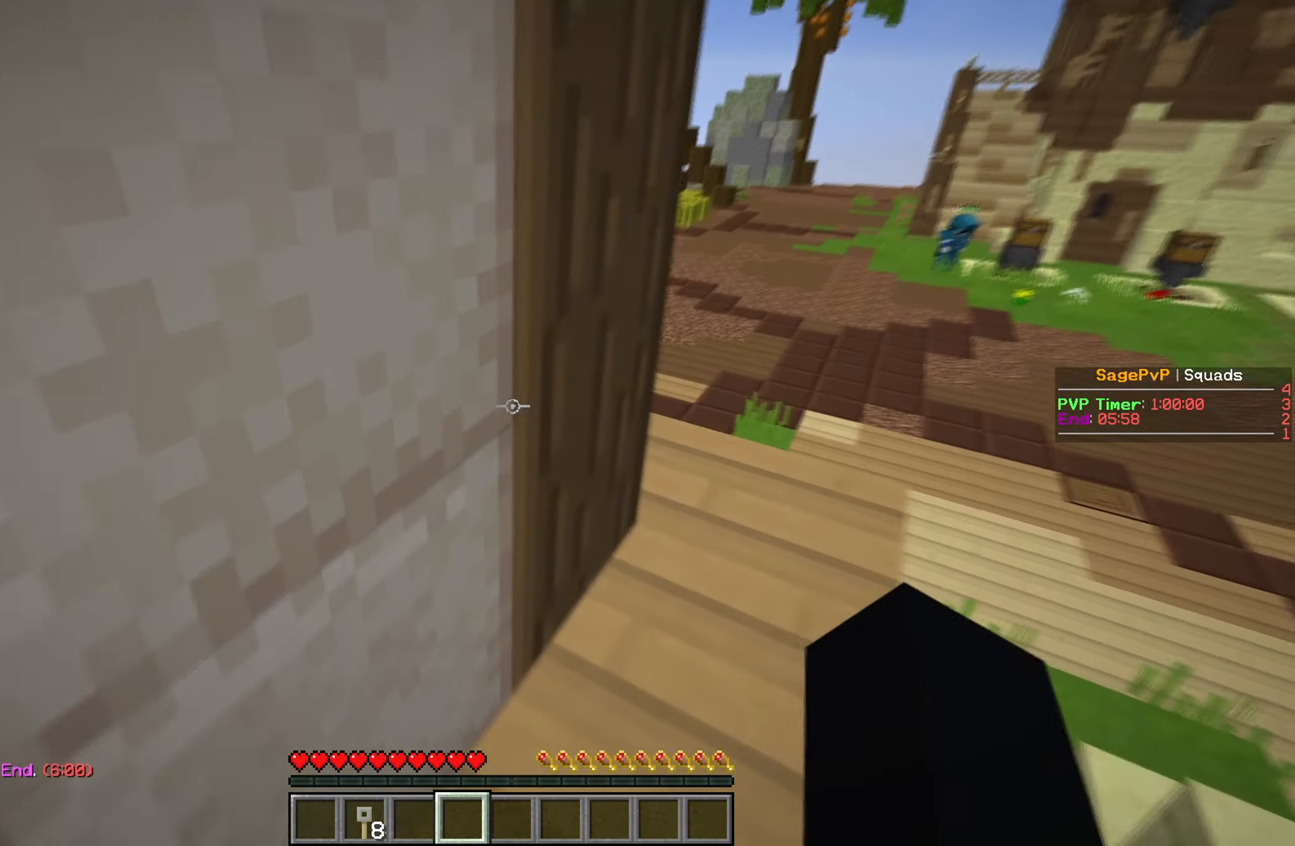
{"keys": ["d", "w"], "mouse": [], "events": [[167, "w", "down"], [367, "d", "down"]]}
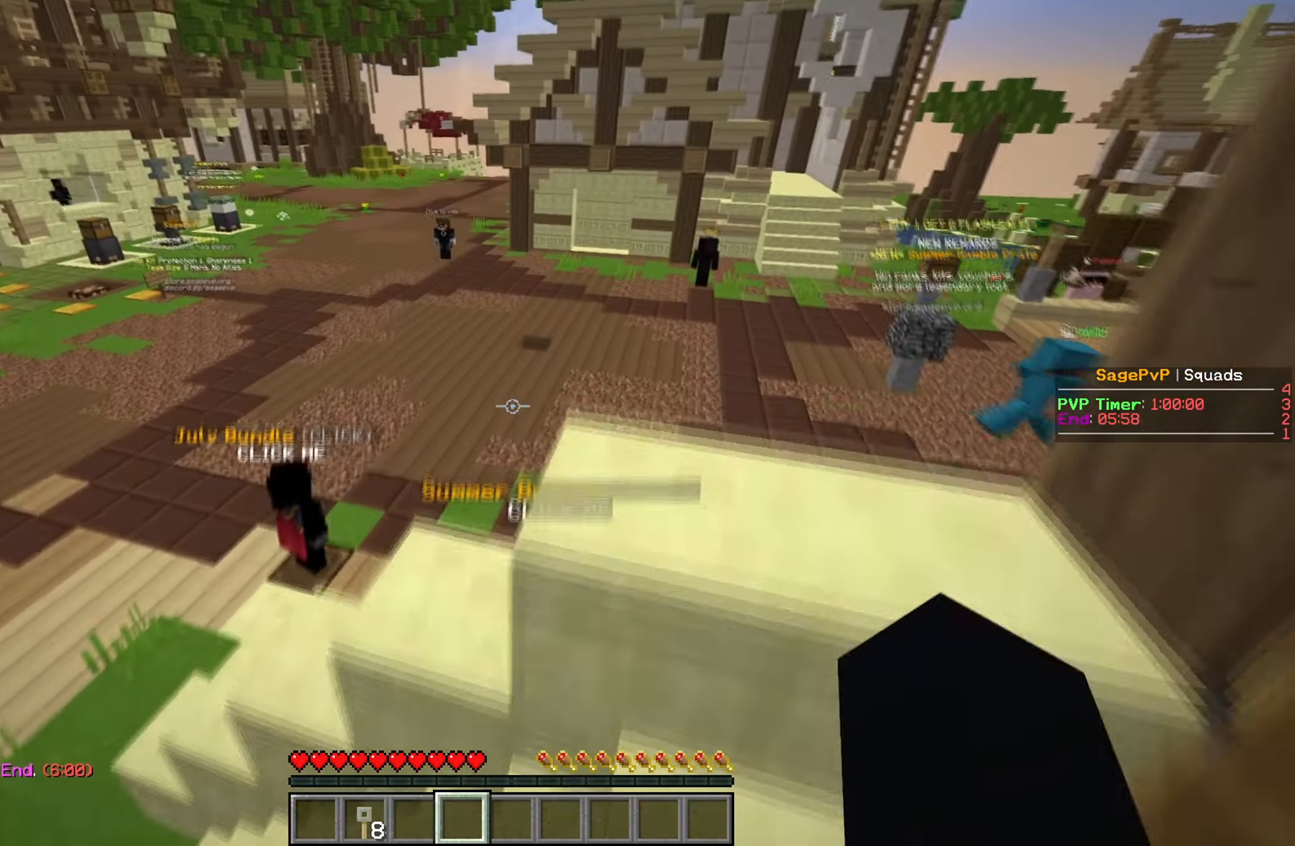
{"keys": ["w"], "mouse": [], "events": [[166, "d", "up"]]}